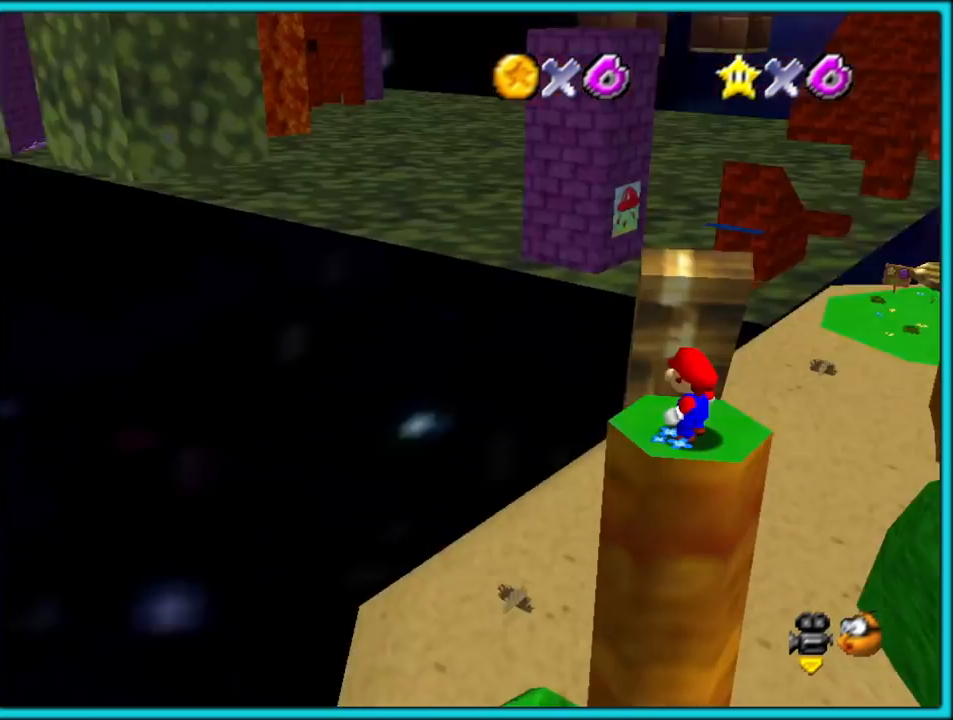
Gameplay with a controller (Nintendo layout); each line is a JSON object with the inputs held at the frame after it. "events" lists button and stick changes between this image and that frame as [ms after this image, input, new state], when the widget could be followed in between. Not read: L1 L3 R3.
{"buttons": [], "left_stick": "center", "events": [[100, "C_RIGHT", "up"], [250, "C_RIGHT", "down"], [417, "C_RIGHT", "up"]]}
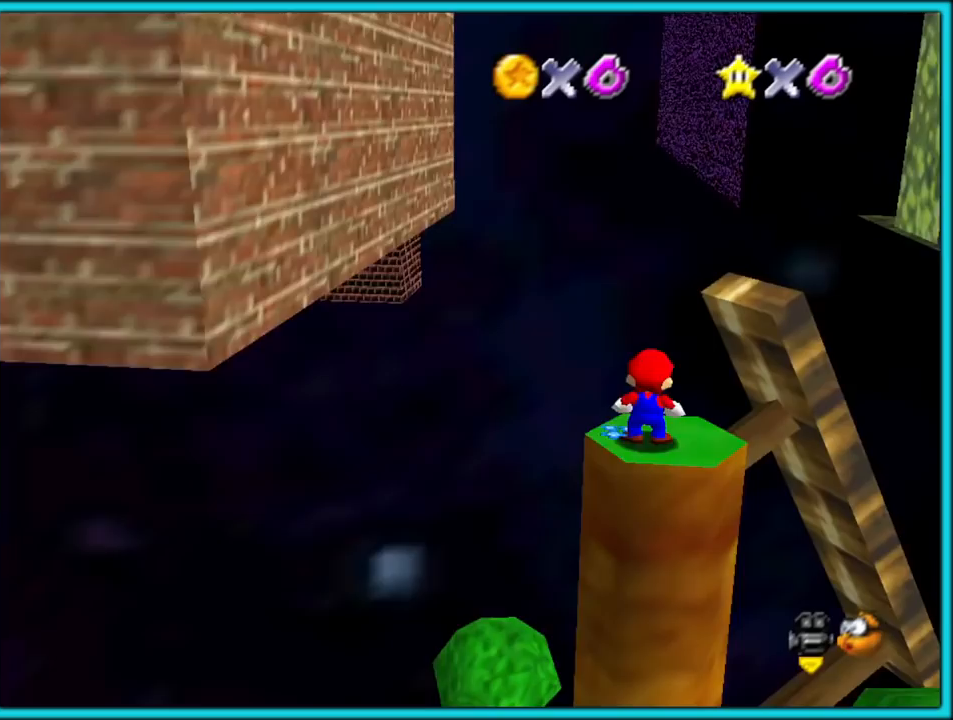
{"buttons": [], "left_stick": "center", "events": []}
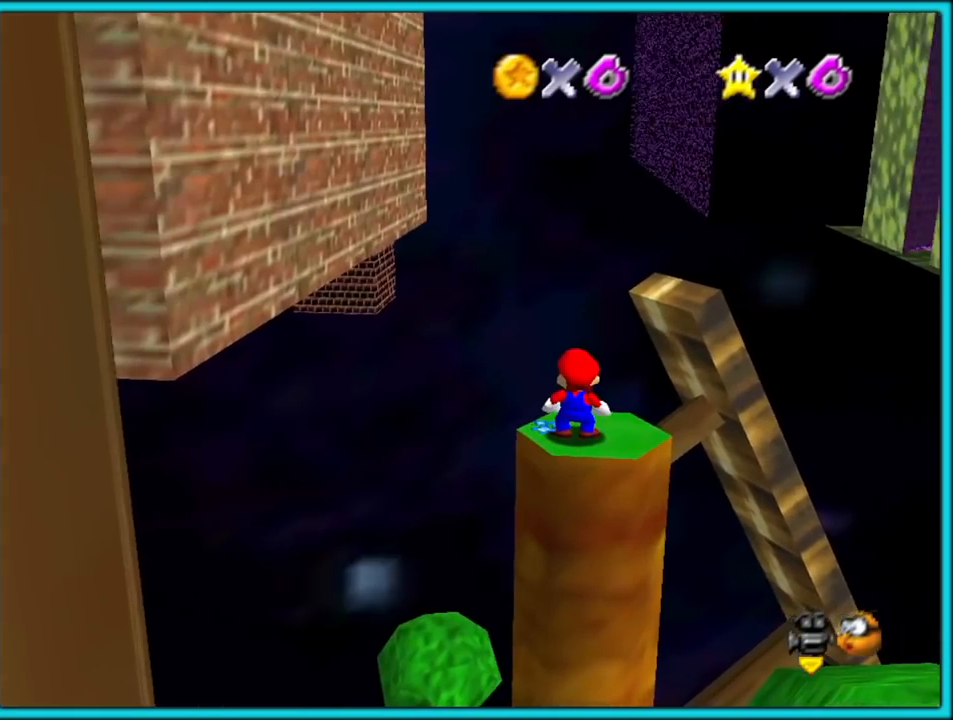
{"buttons": [], "left_stick": "center", "events": [[83, "C_RIGHT", "down"], [100, "C_DOWN", "down"], [167, "C_DOWN", "up"], [217, "C_RIGHT", "up"], [283, "C_RIGHT", "down"], [433, "C_RIGHT", "up"]]}
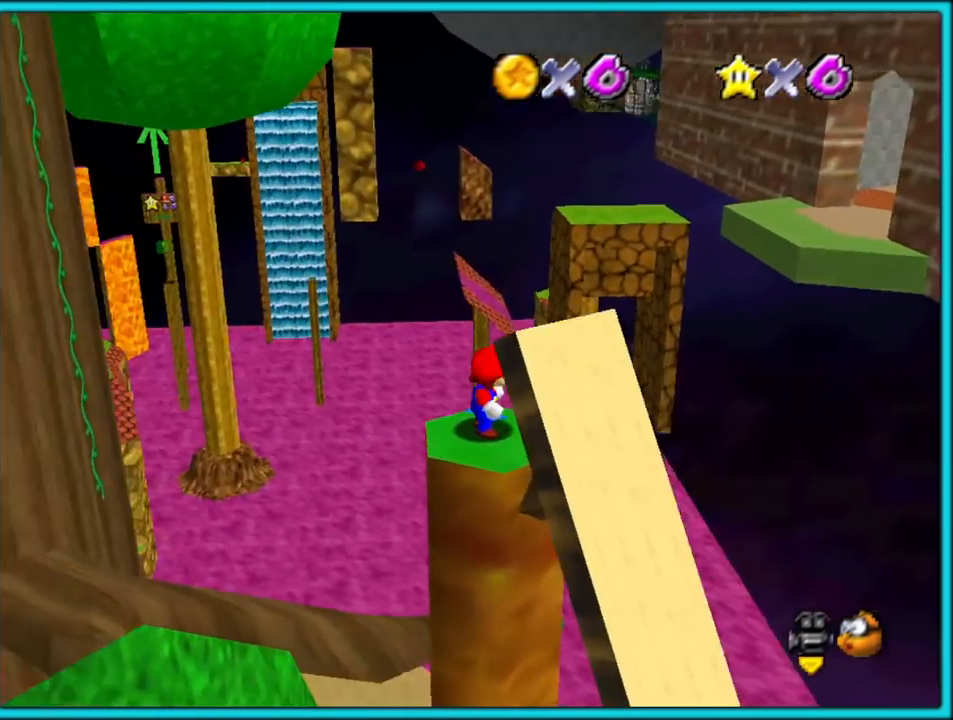
{"buttons": [], "left_stick": "center", "events": [[17, "C_RIGHT", "down"], [100, "C_RIGHT", "up"]]}
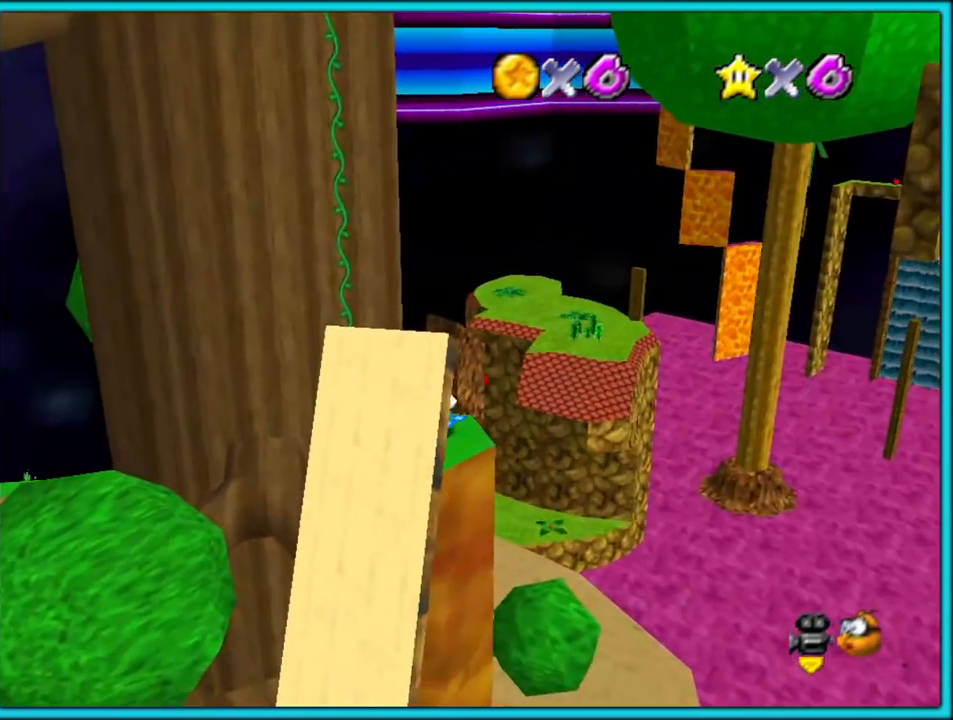
{"buttons": ["C_RIGHT"], "left_stick": "center", "events": [[300, "C_RIGHT", "down"], [433, "C_RIGHT", "up"], [500, "C_RIGHT", "down"]]}
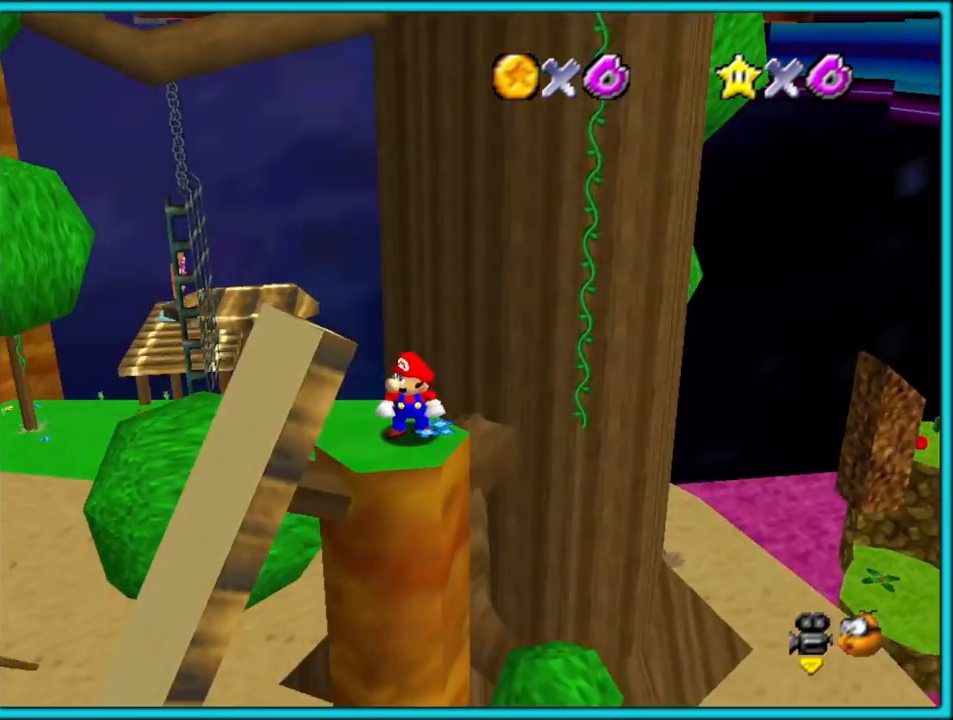
{"buttons": [], "left_stick": "center", "events": [[133, "C_RIGHT", "up"]]}
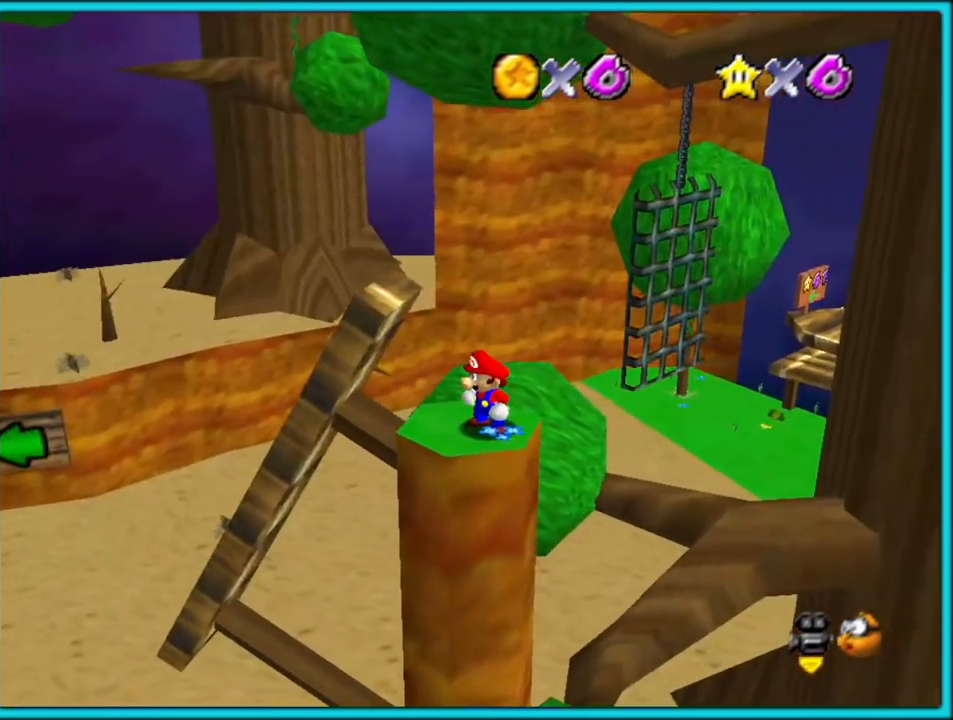
{"buttons": [], "left_stick": "center", "events": [[283, "C_RIGHT", "down"], [467, "C_RIGHT", "up"]]}
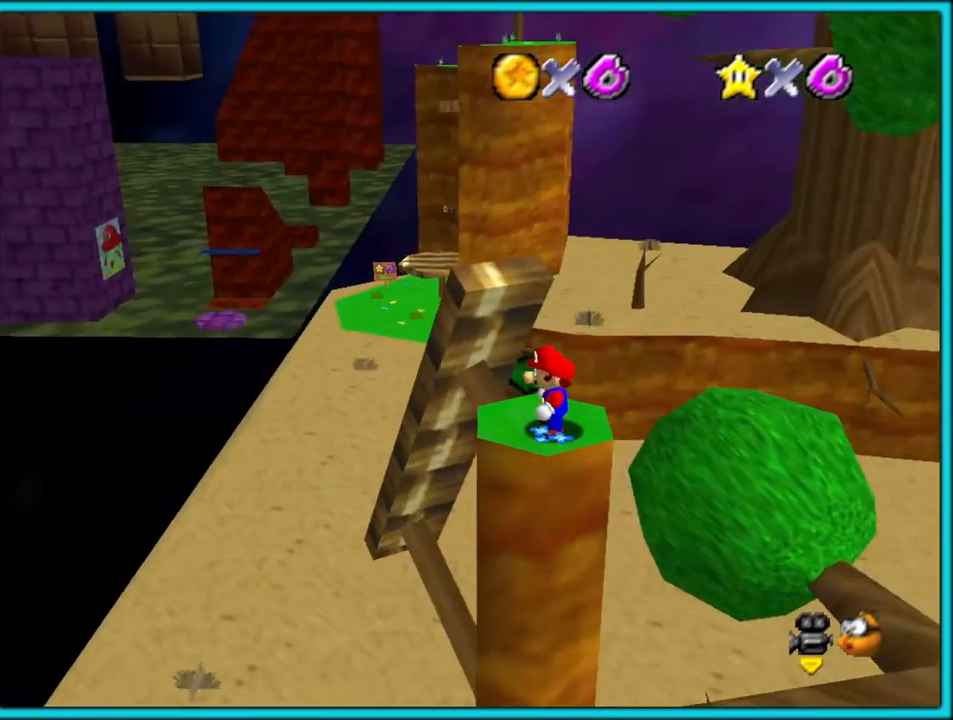
{"buttons": [], "left_stick": "center", "events": []}
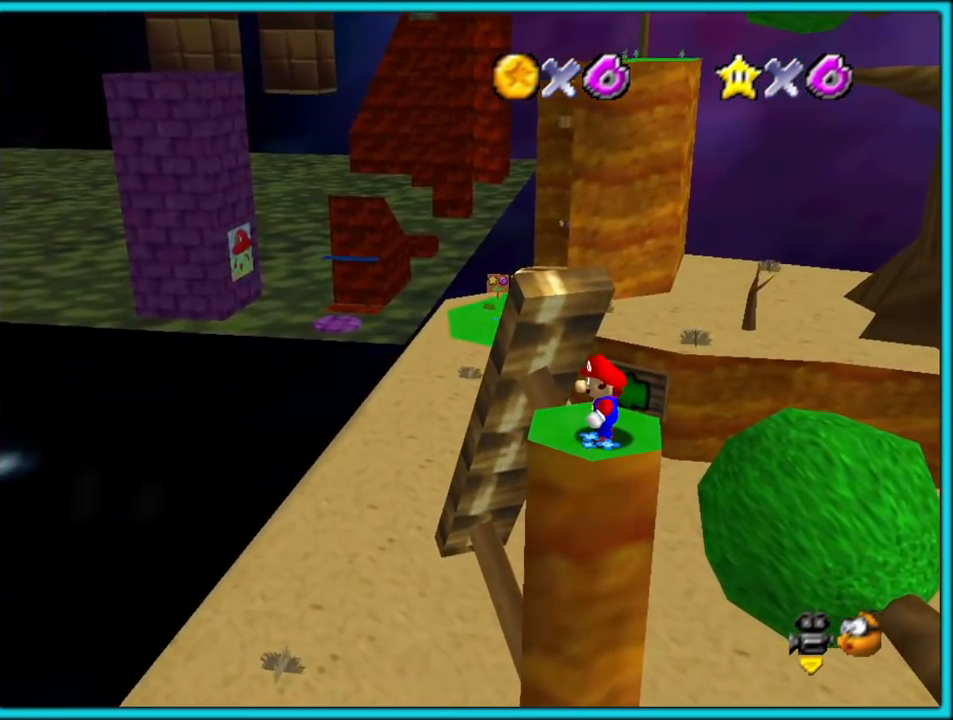
{"buttons": [], "left_stick": "center", "events": []}
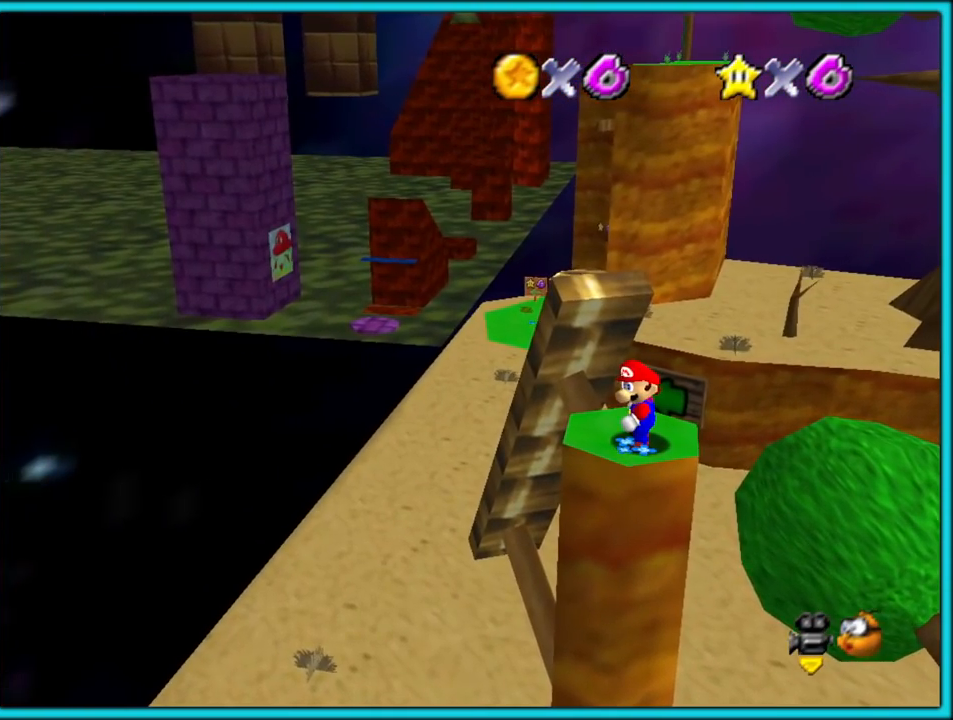
{"buttons": [], "left_stick": "center", "events": []}
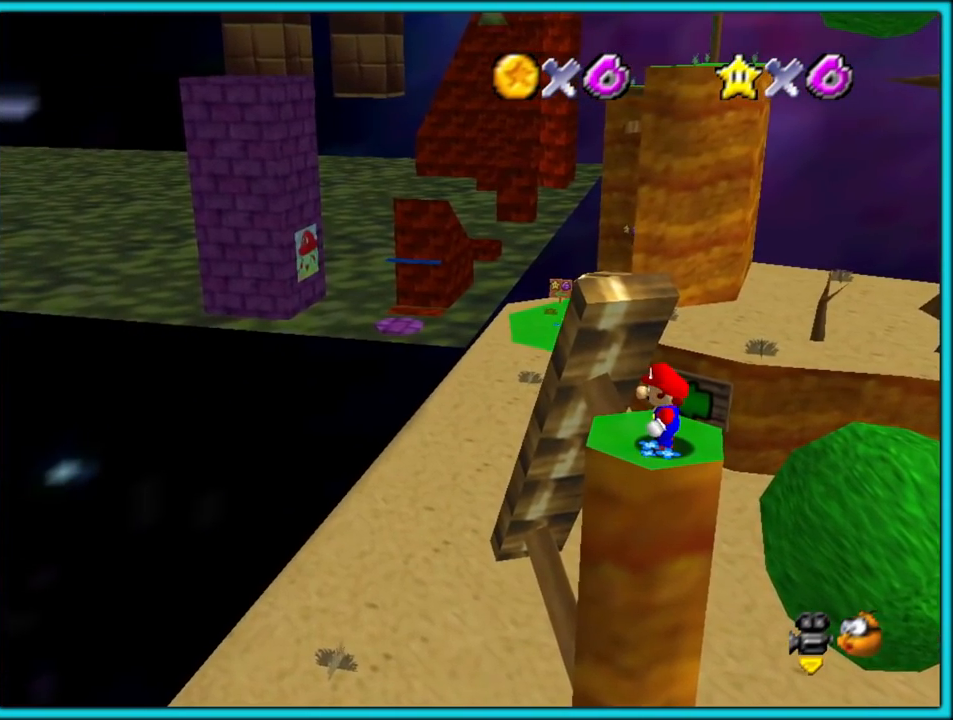
{"buttons": [], "left_stick": "center", "events": []}
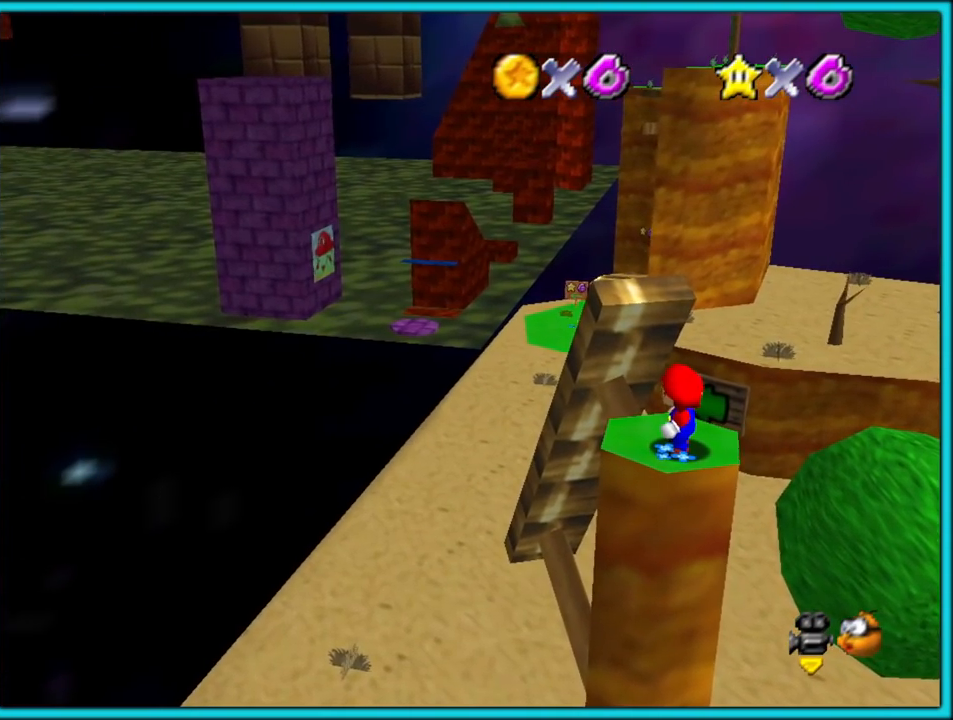
{"buttons": [], "left_stick": "center", "events": []}
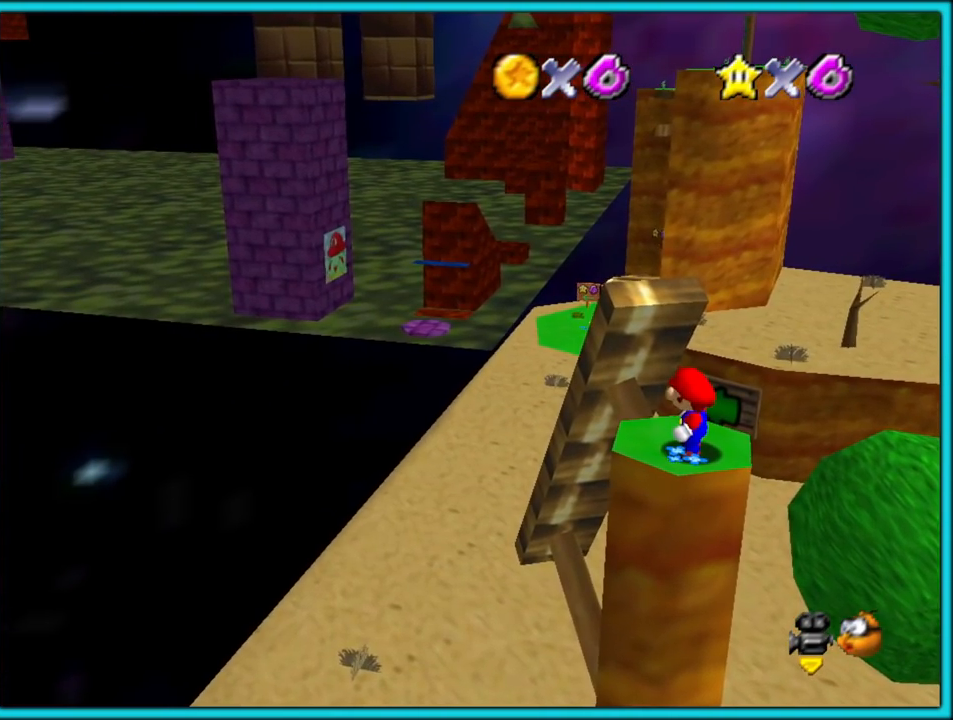
{"buttons": [], "left_stick": "center", "events": []}